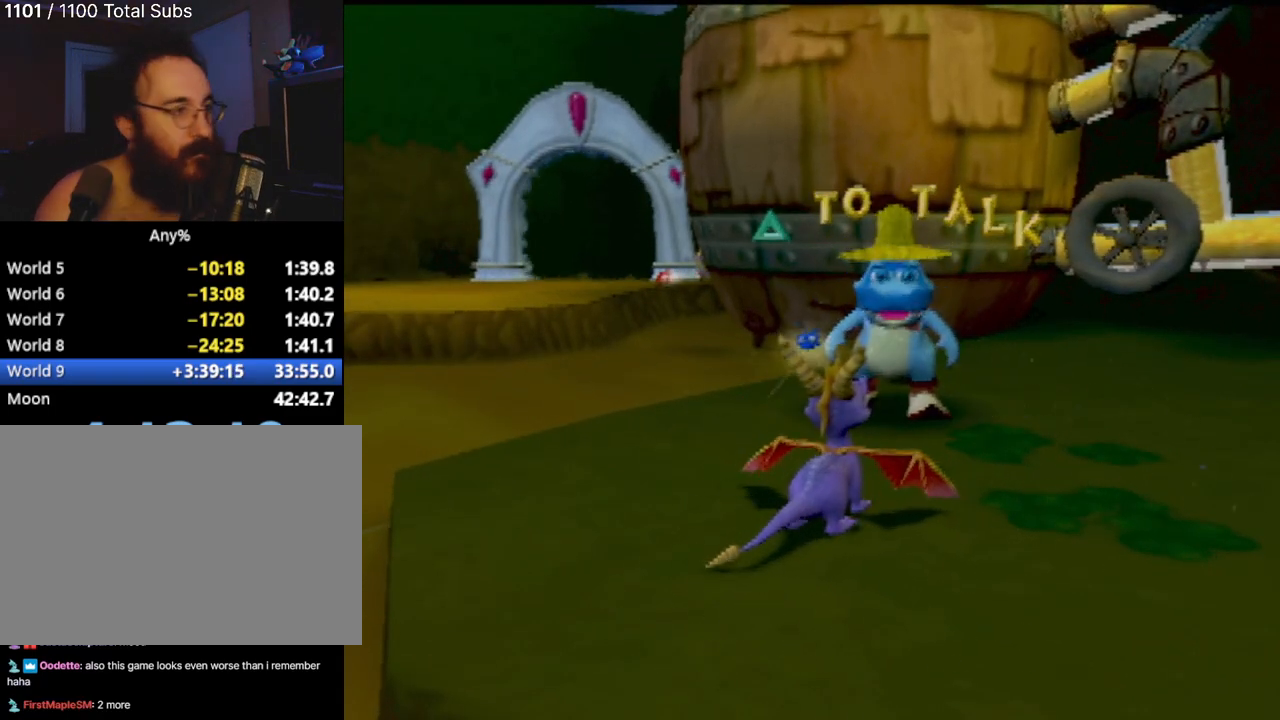
Gameplay with a controller (PlayStation layout); each line is a JSON object with the inputs held at the frame after it. "events" lists button and stick changes between this image and that frame as [ms after this image, input, new state], when the widget could be followed in between. Not read: L3 R3 right_stick.
{"buttons": [], "left_stick": "left", "events": [[367, "left_stick", "left"]]}
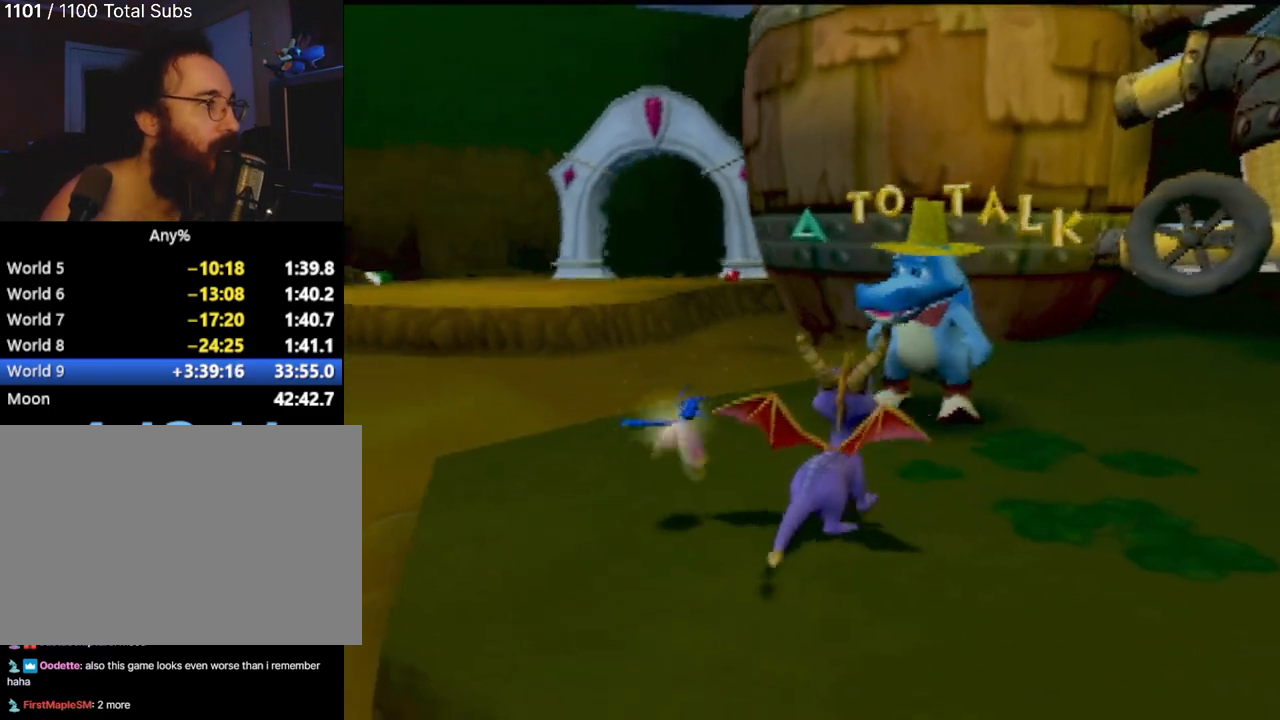
{"buttons": [], "left_stick": "center", "events": [[67, "left_stick", "center"]]}
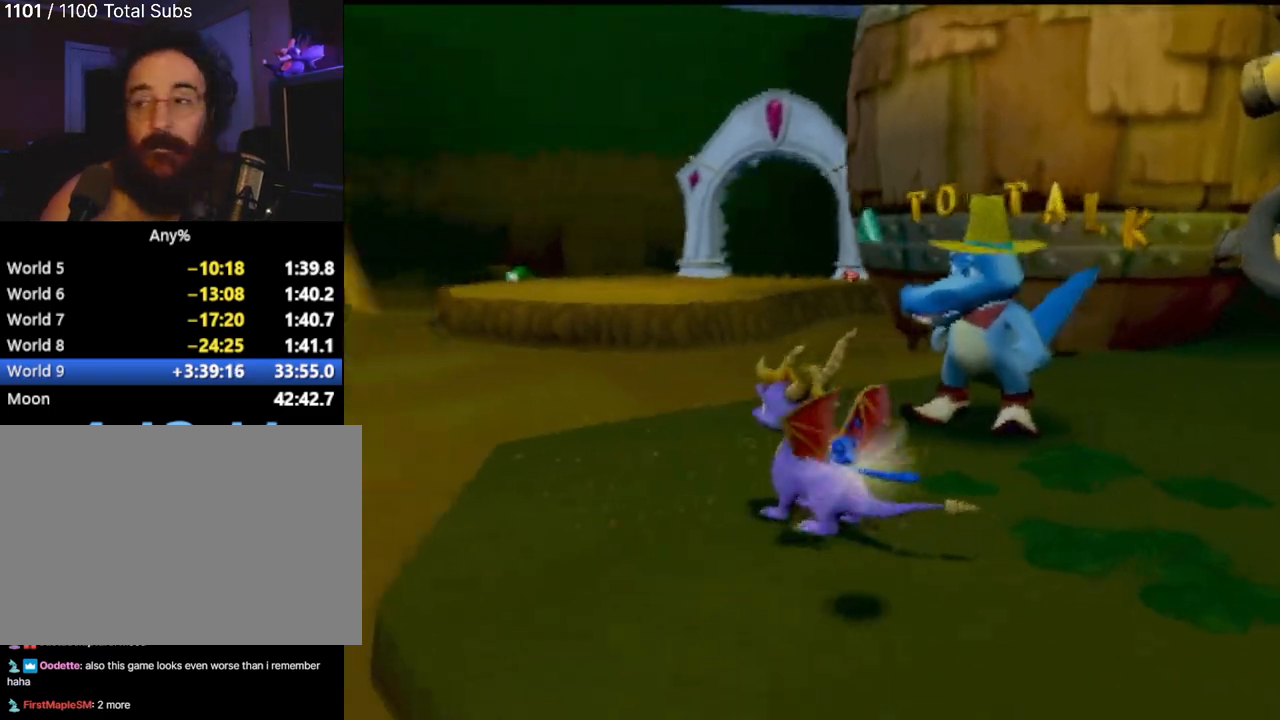
{"buttons": [], "left_stick": "center", "events": []}
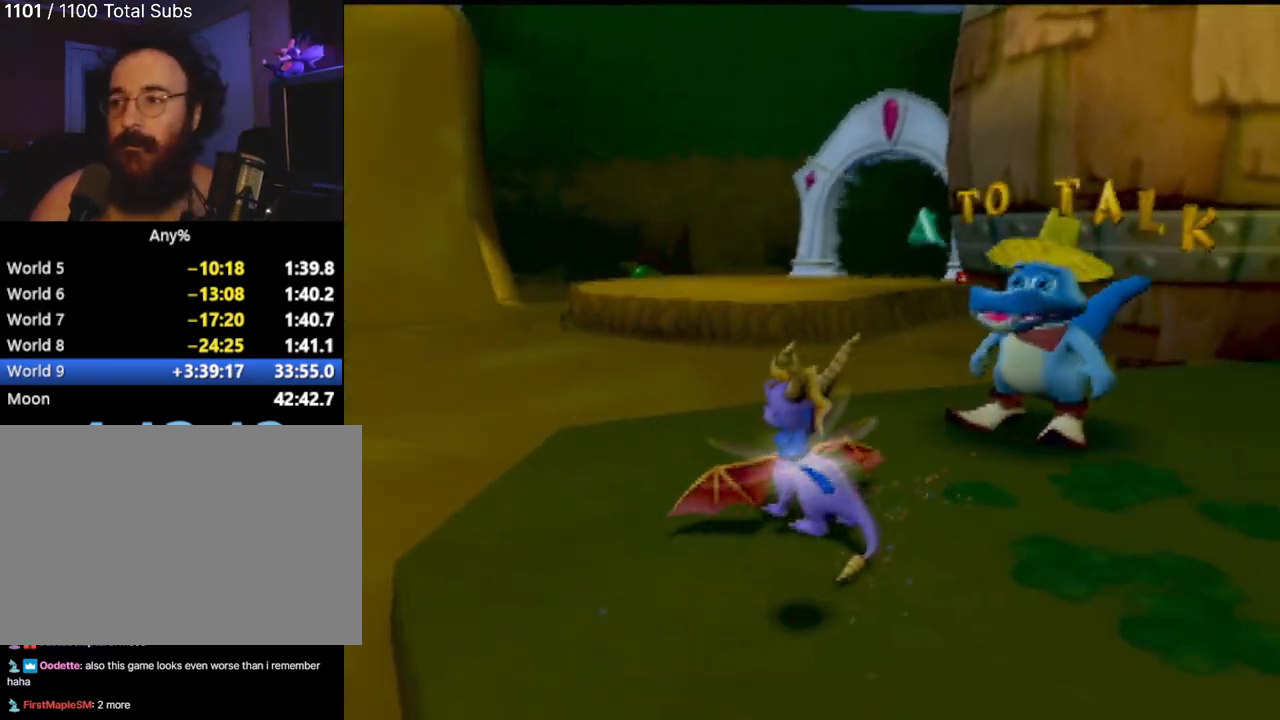
{"buttons": [], "left_stick": "center", "events": []}
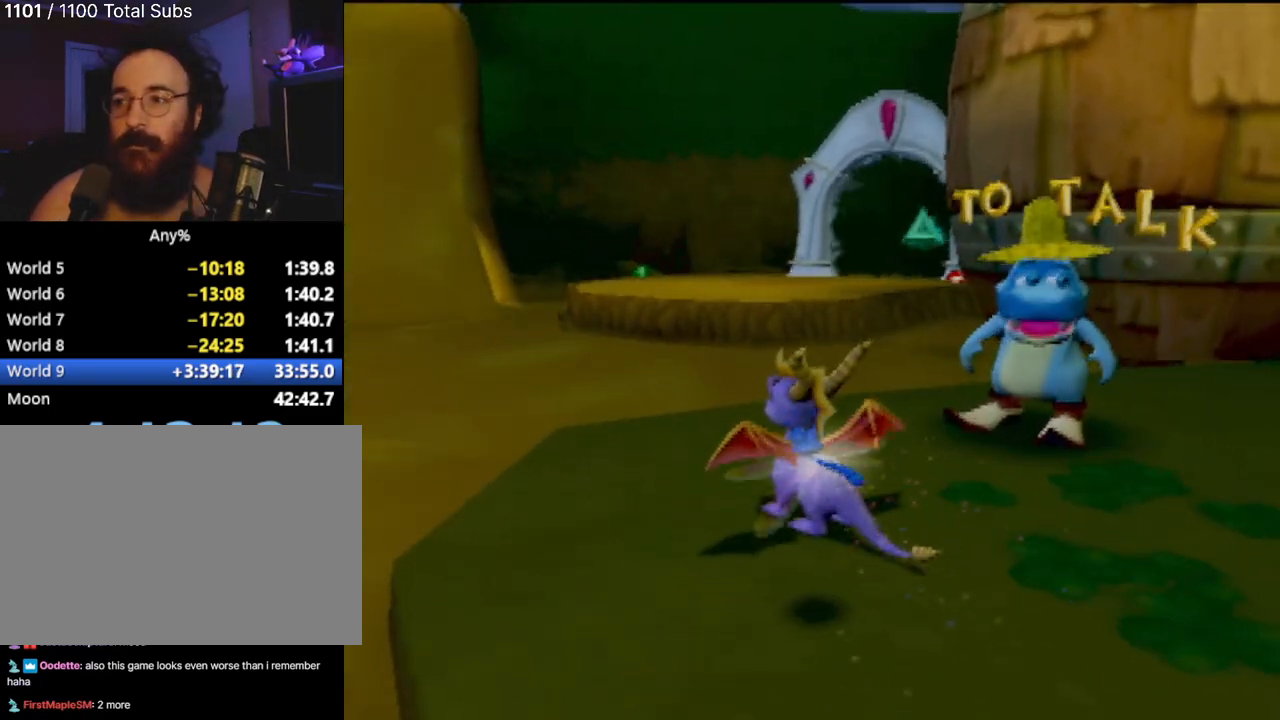
{"buttons": [], "left_stick": "center", "events": []}
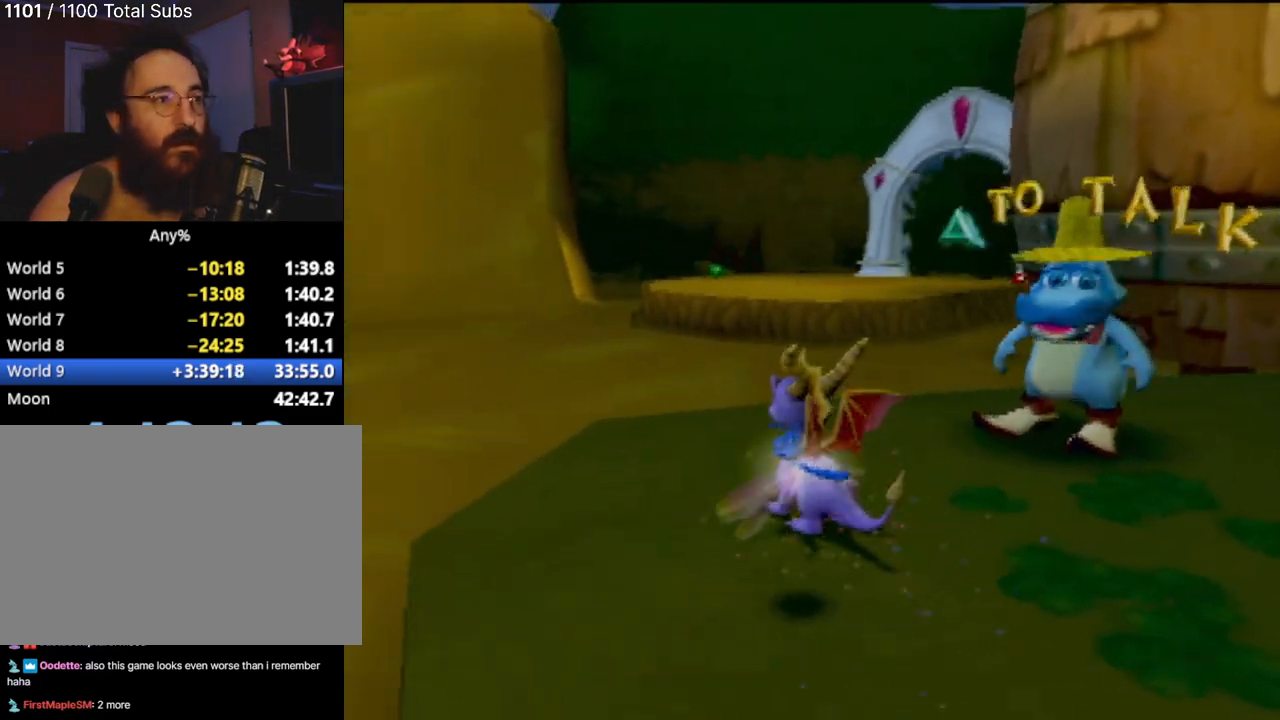
{"buttons": [], "left_stick": "up", "events": [[183, "left_stick", "up-right"], [233, "left_stick", "up"]]}
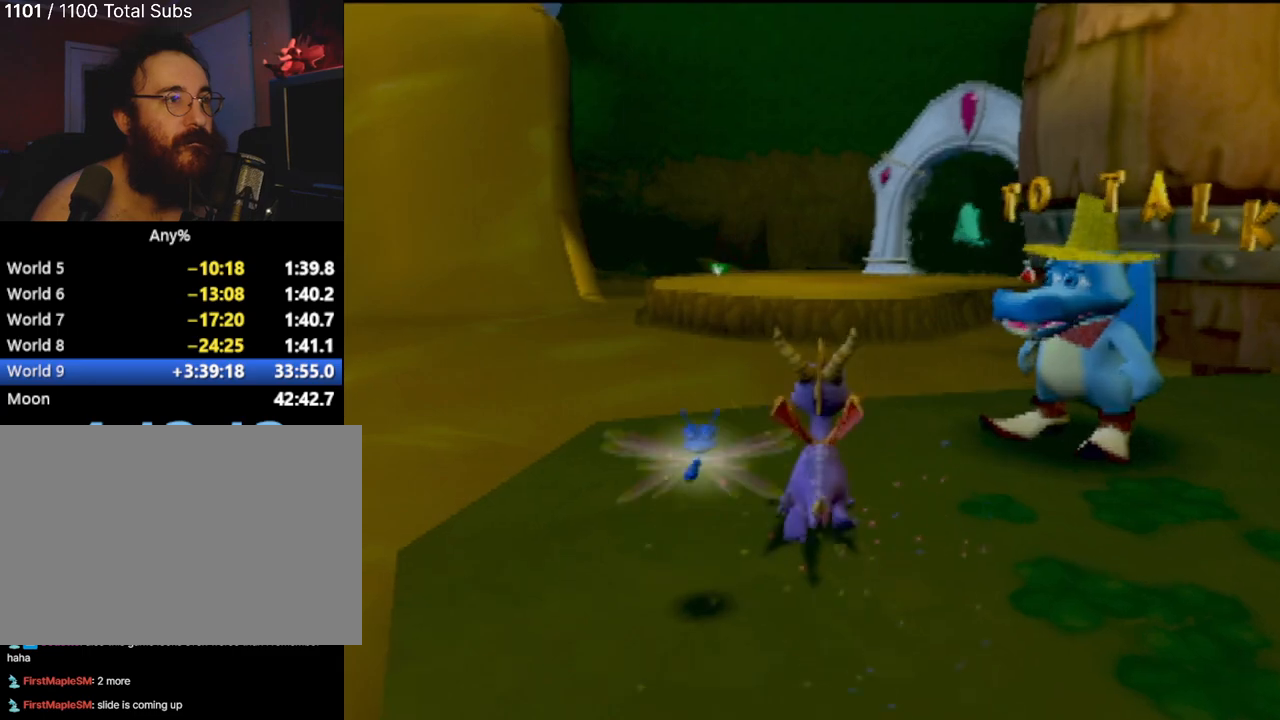
{"buttons": [], "left_stick": "center", "events": [[84, "left_stick", "center"]]}
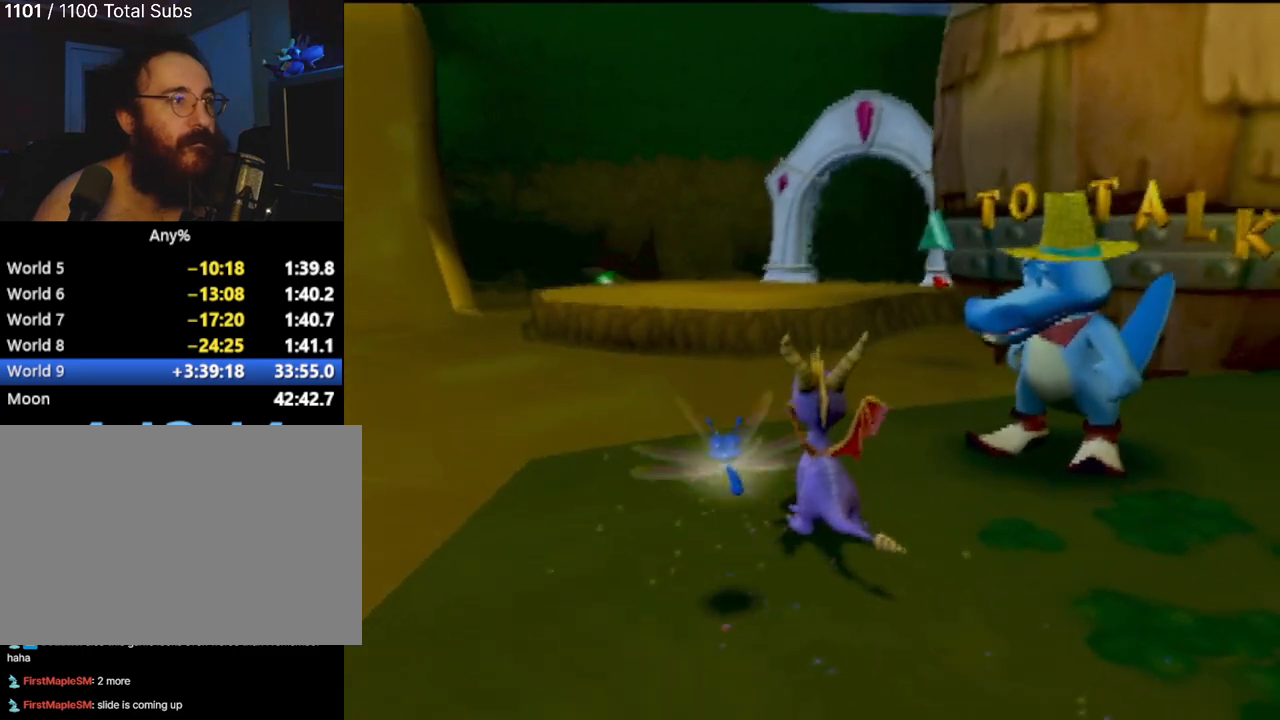
{"buttons": [], "left_stick": "right", "events": [[400, "left_stick", "right"]]}
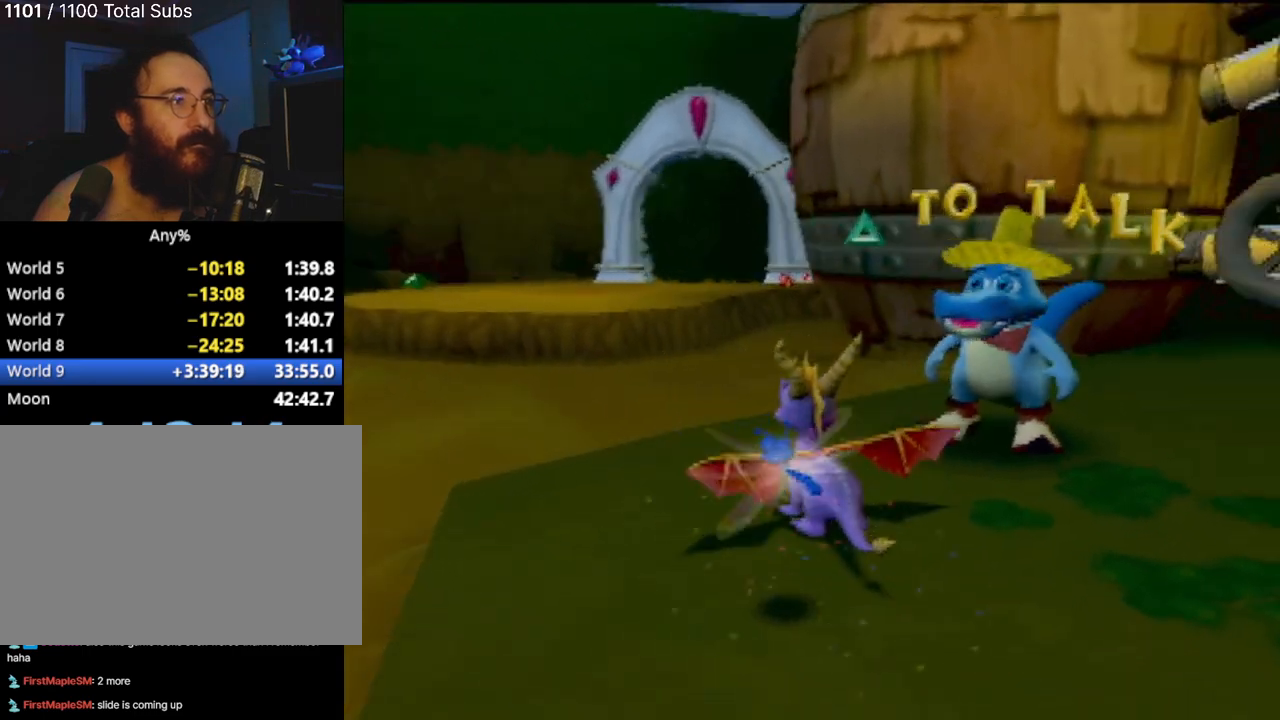
{"buttons": [], "left_stick": "center", "events": [[100, "left_stick", "center"]]}
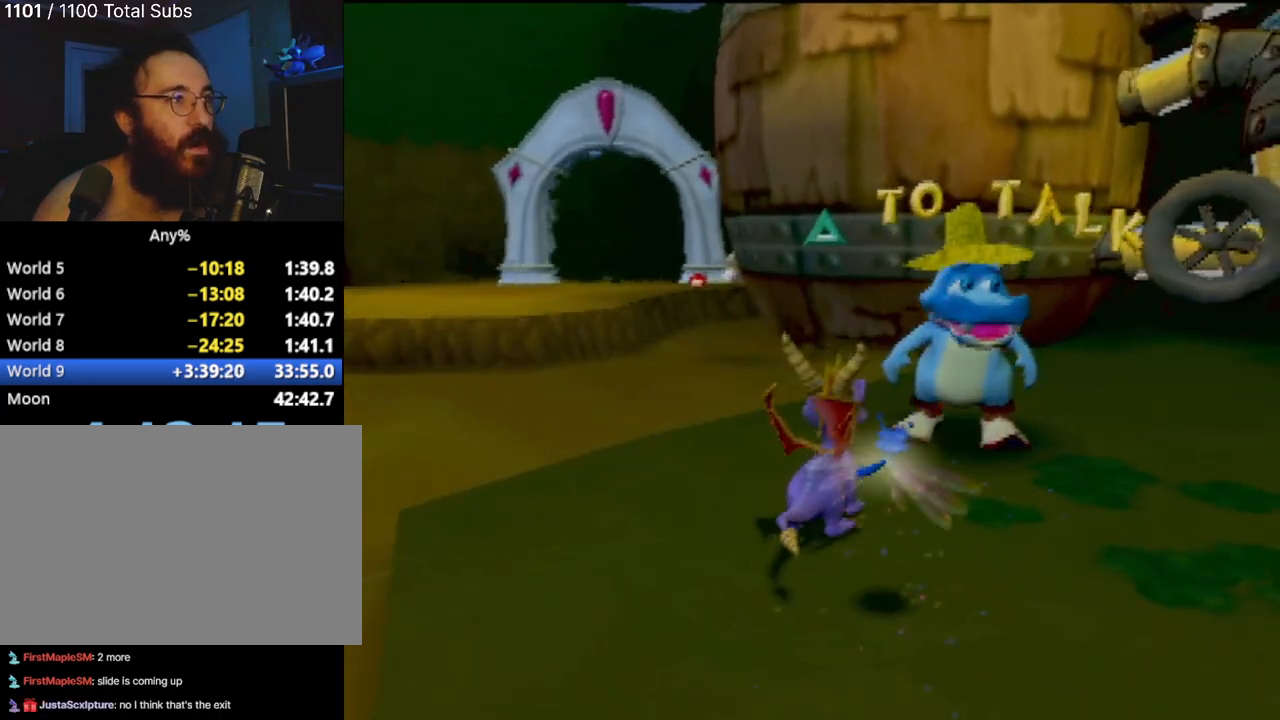
{"buttons": [], "left_stick": "center", "events": [[83, "left_stick", "right"], [333, "left_stick", "center"]]}
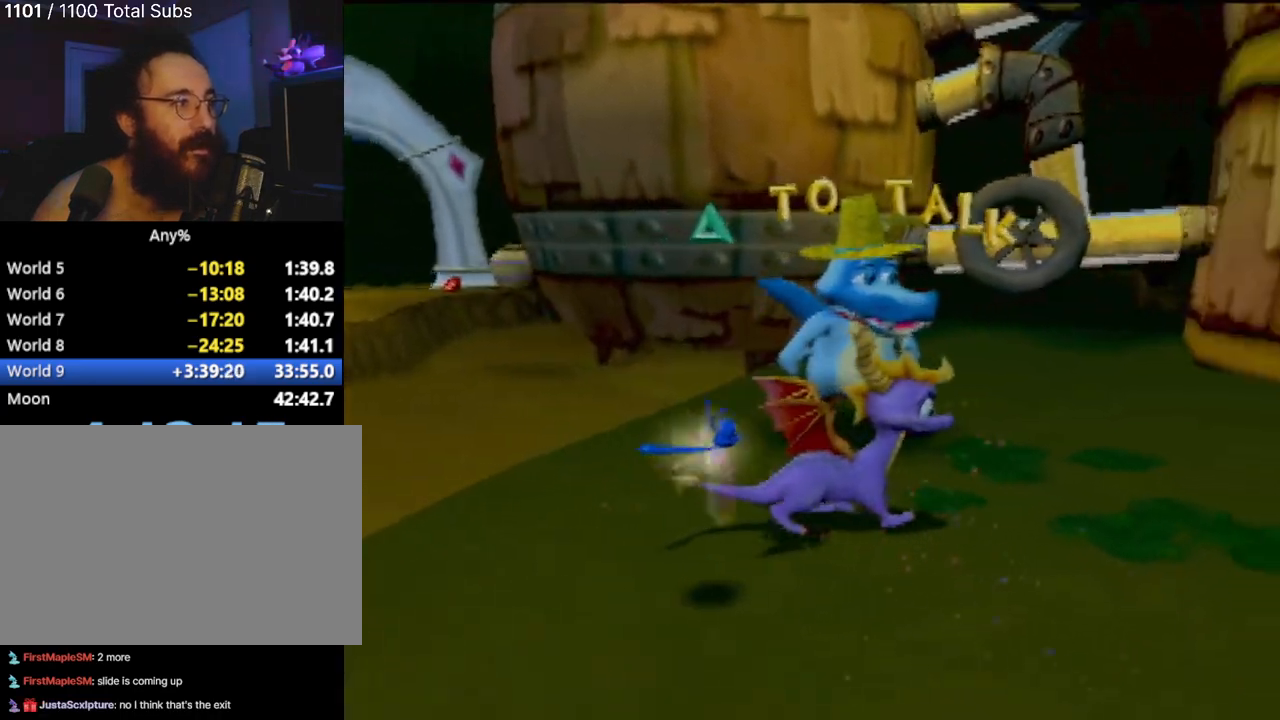
{"buttons": [], "left_stick": "center", "events": []}
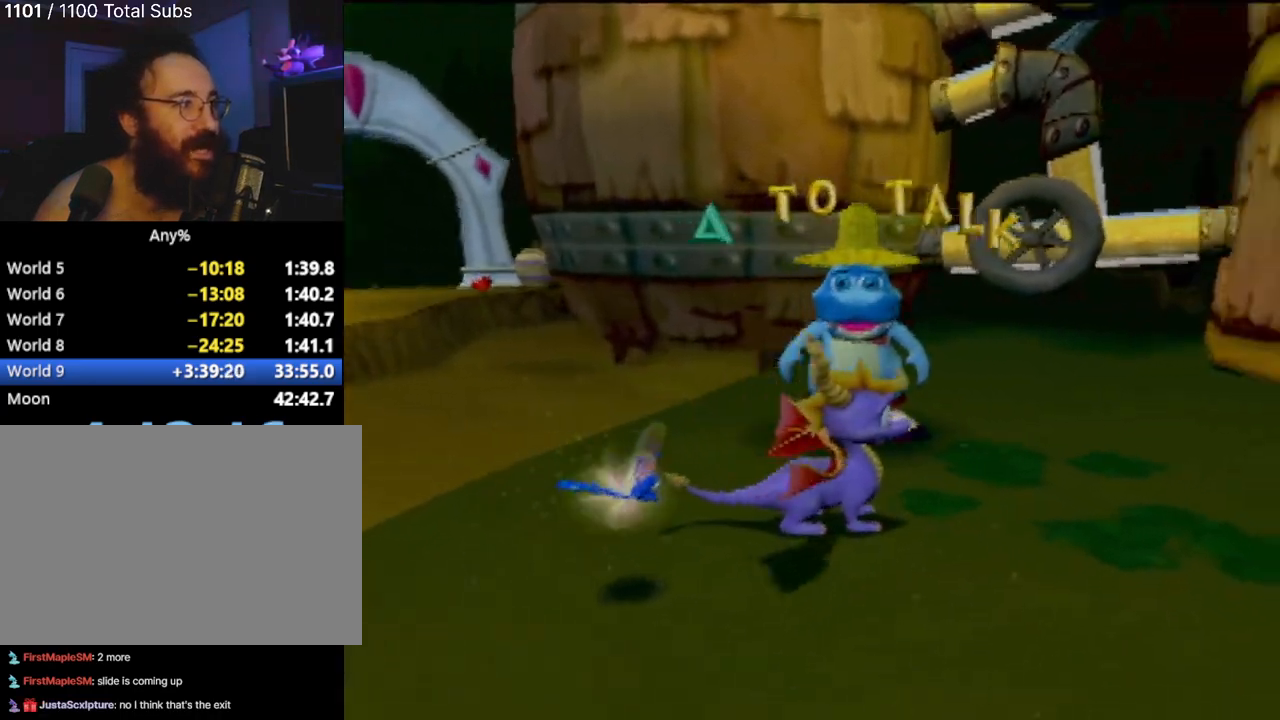
{"buttons": [], "left_stick": "right", "events": [[367, "left_stick", "right"]]}
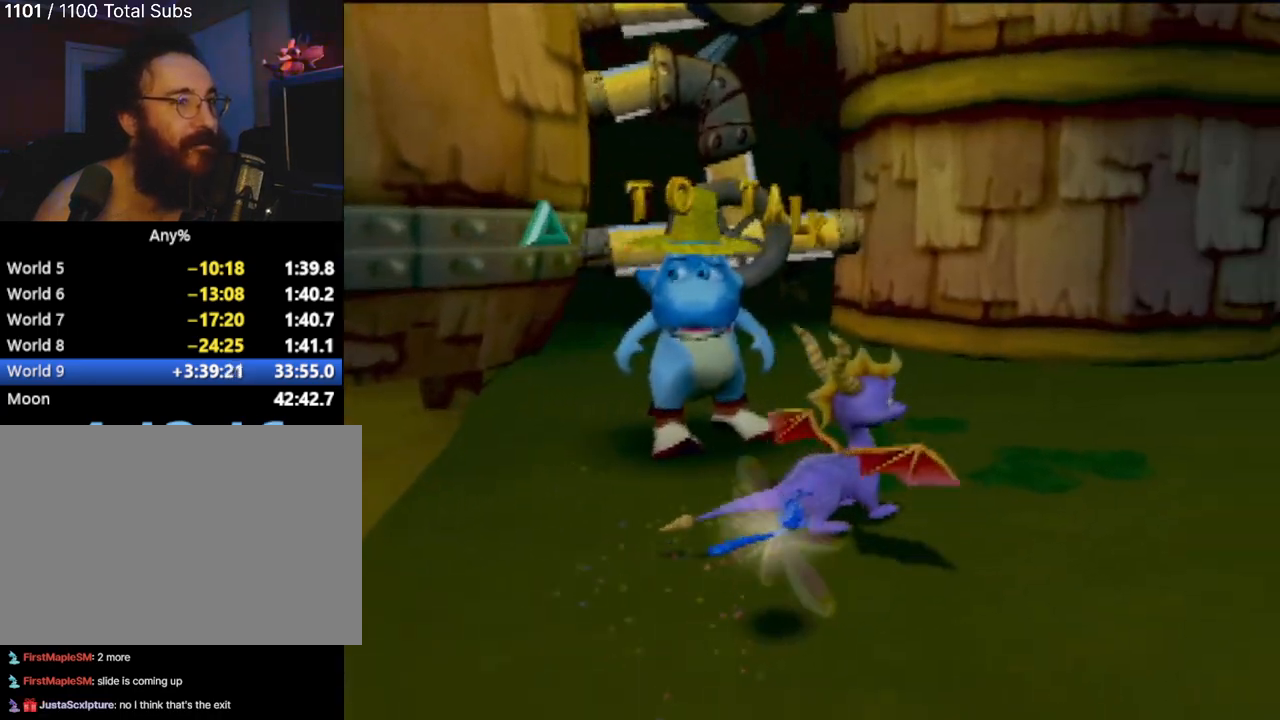
{"buttons": [], "left_stick": "up-right", "events": [[284, "left_stick", "up-right"]]}
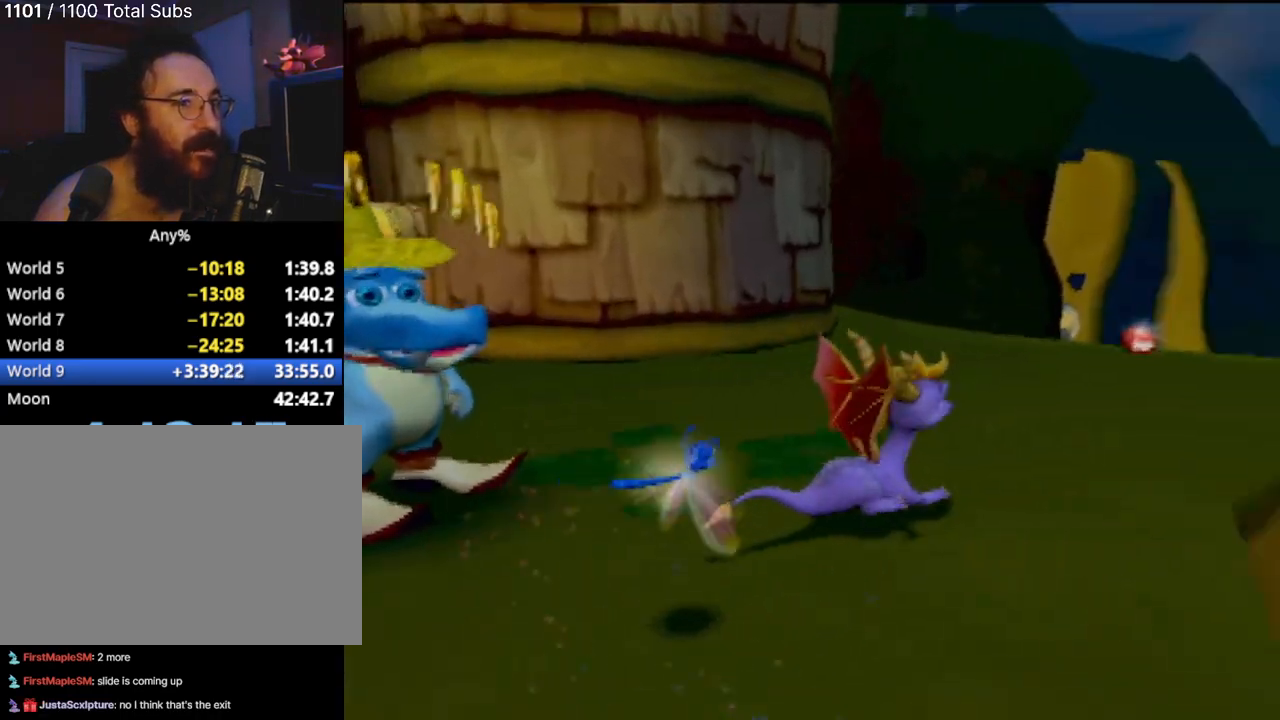
{"buttons": [], "left_stick": "up", "events": [[250, "left_stick", "up"]]}
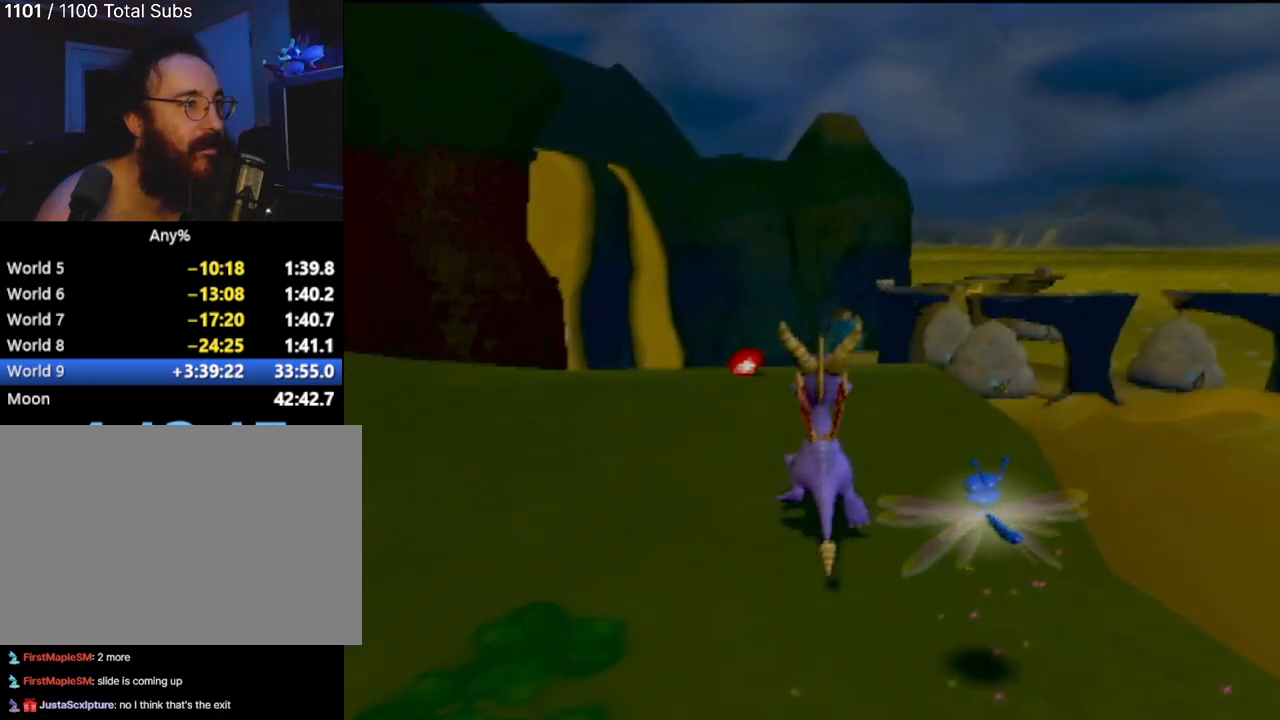
{"buttons": [], "left_stick": "center", "events": [[334, "left_stick", "center"]]}
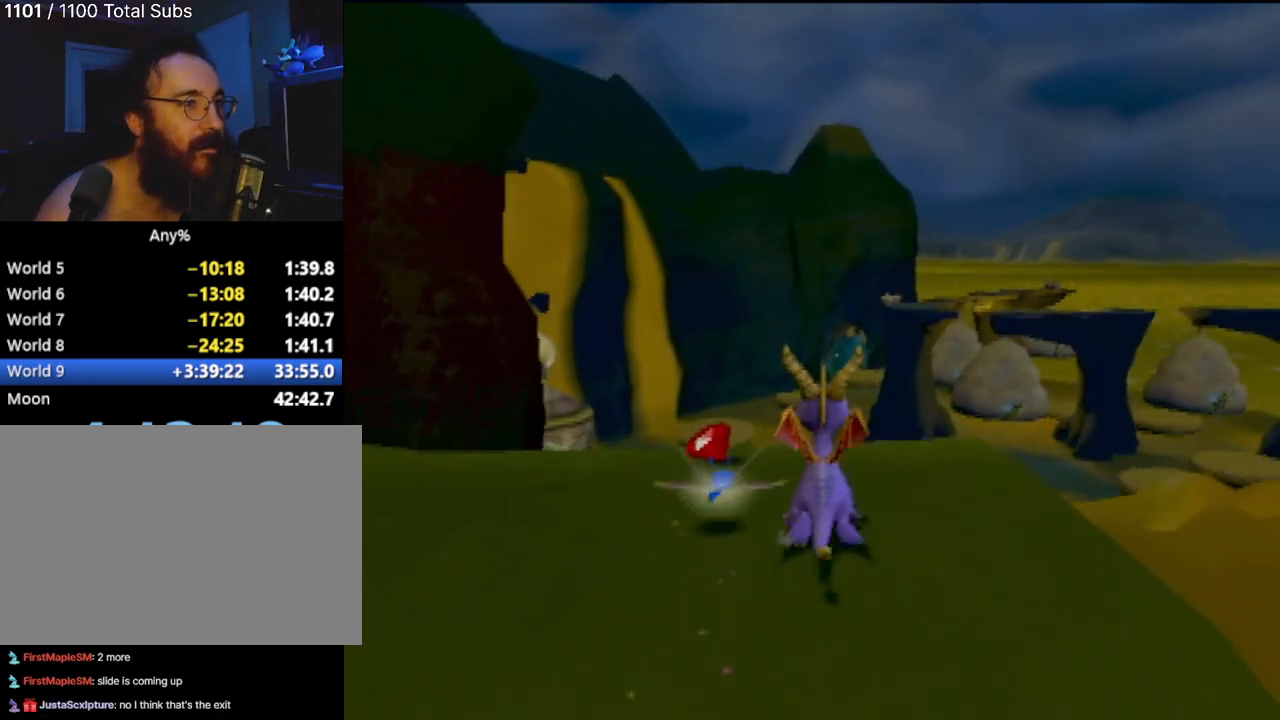
{"buttons": [], "left_stick": "center", "events": []}
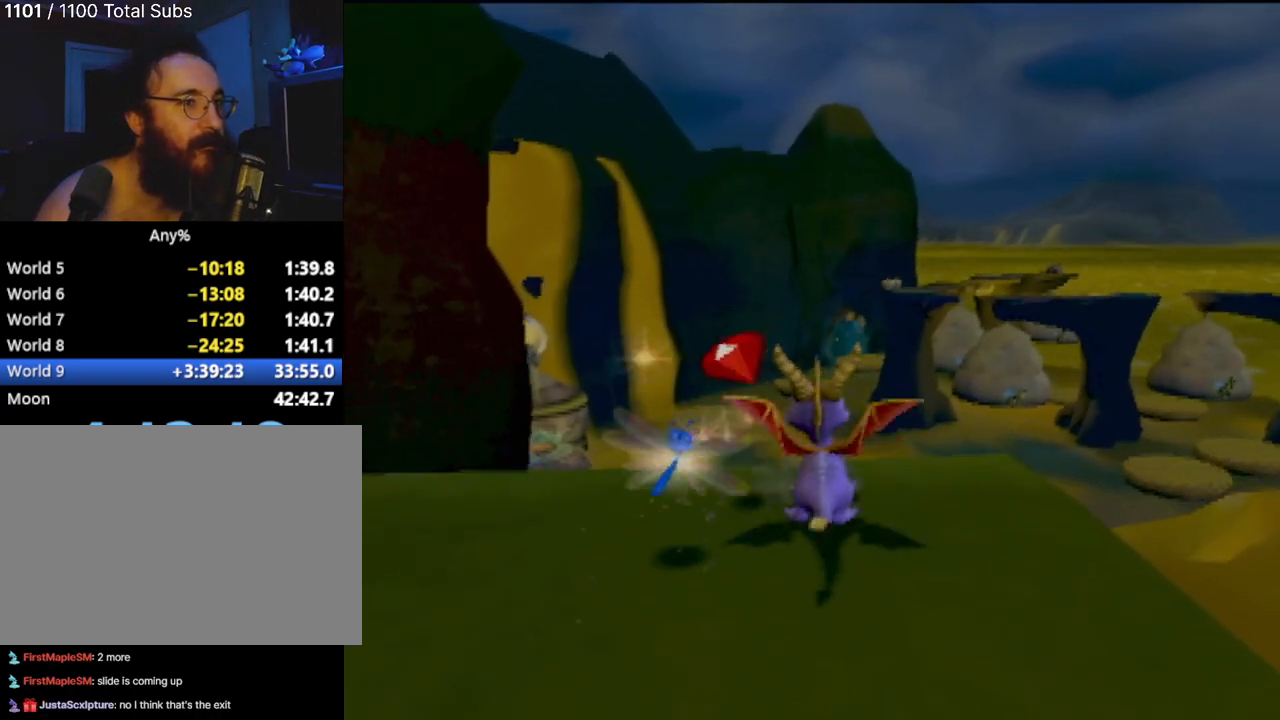
{"buttons": [], "left_stick": "center", "events": [[184, "left_stick", "right"], [284, "left_stick", "down-right"], [484, "left_stick", "center"]]}
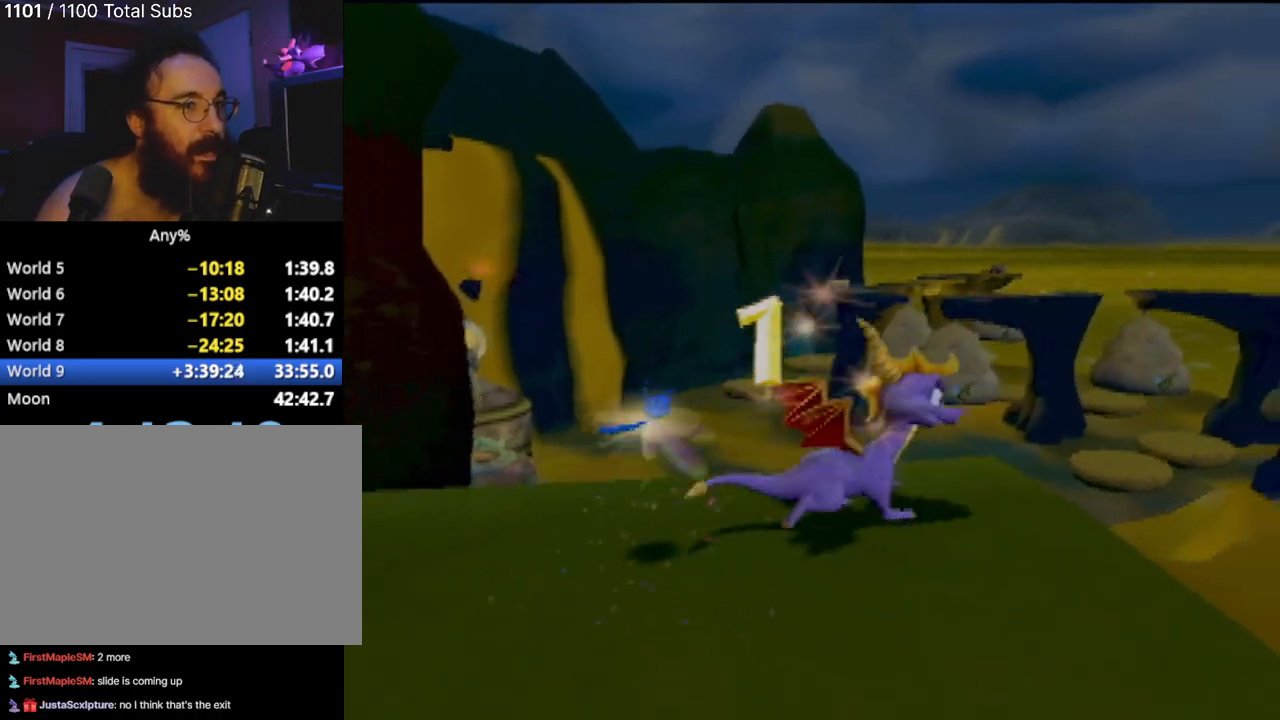
{"buttons": [], "left_stick": "center", "events": []}
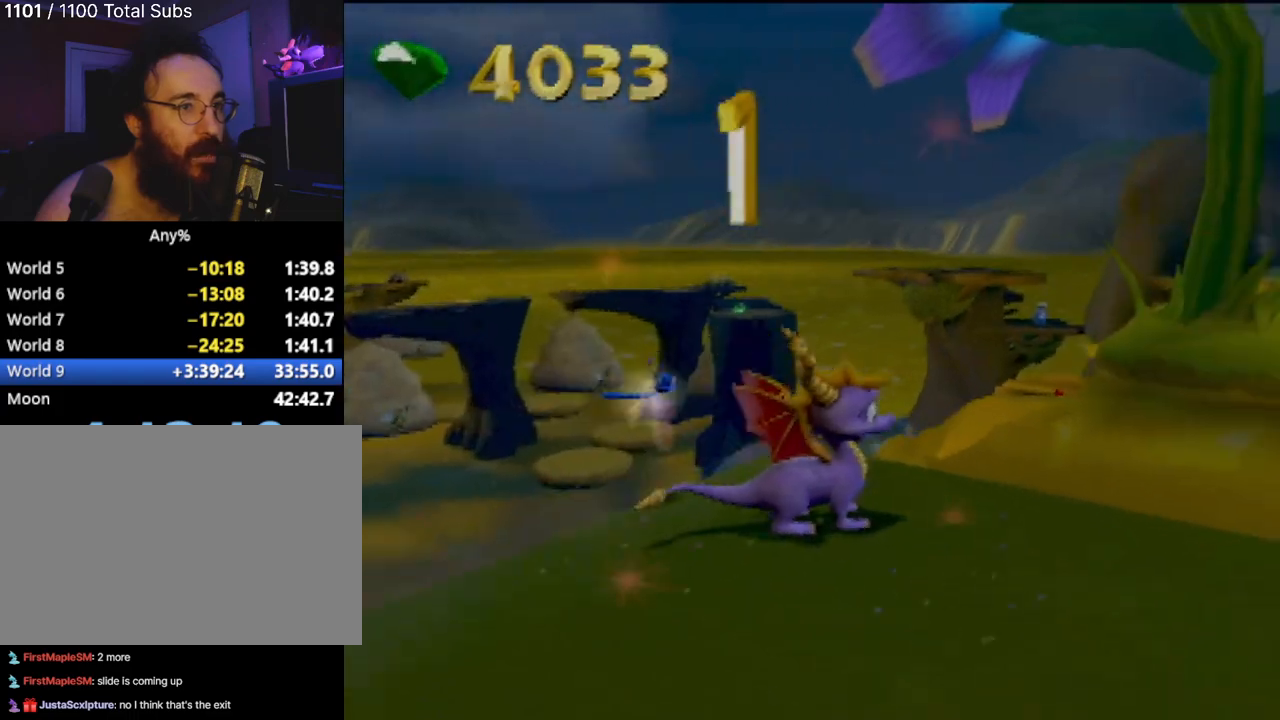
{"buttons": ["CROSS", "SQUARE"], "left_stick": "center", "events": [[284, "SQUARE", "down"], [284, "left_stick", "up-right"], [417, "CROSS", "down"], [467, "left_stick", "center"]]}
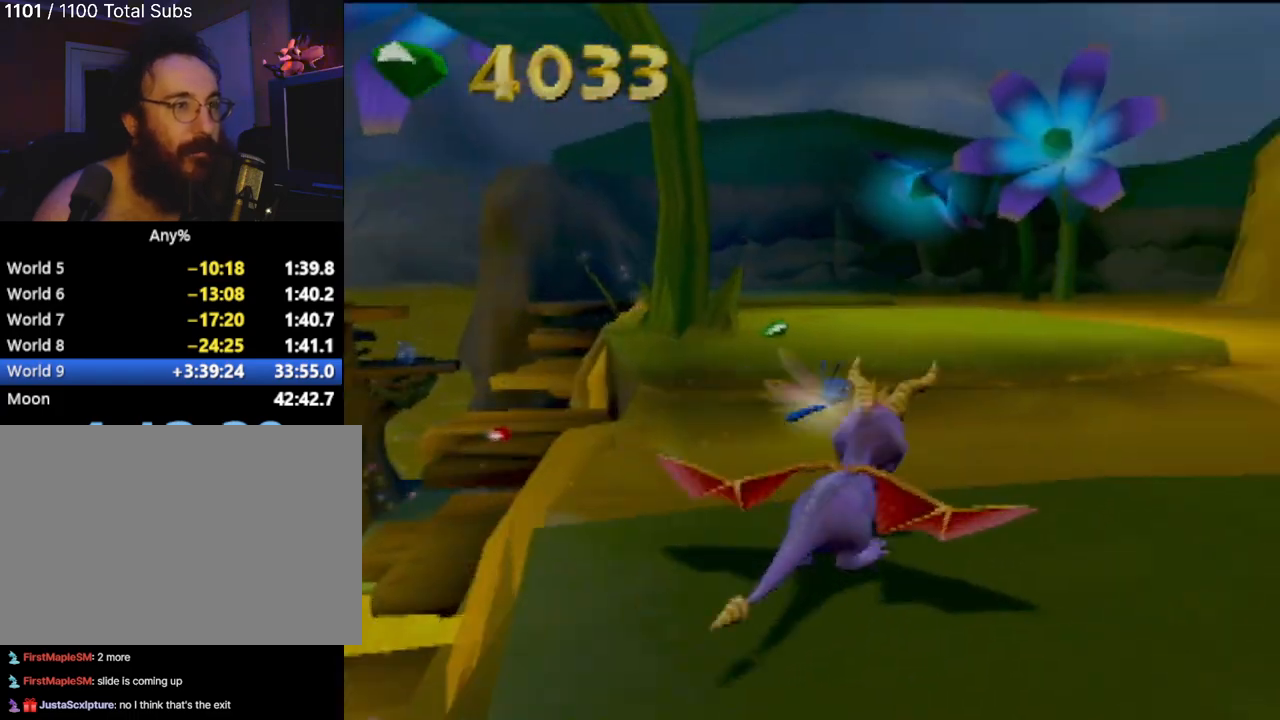
{"buttons": ["CROSS"], "left_stick": "center", "events": [[350, "left_stick", "up-left"], [417, "CROSS", "up"], [417, "SQUARE", "up"], [467, "left_stick", "center"], [483, "CROSS", "down"]]}
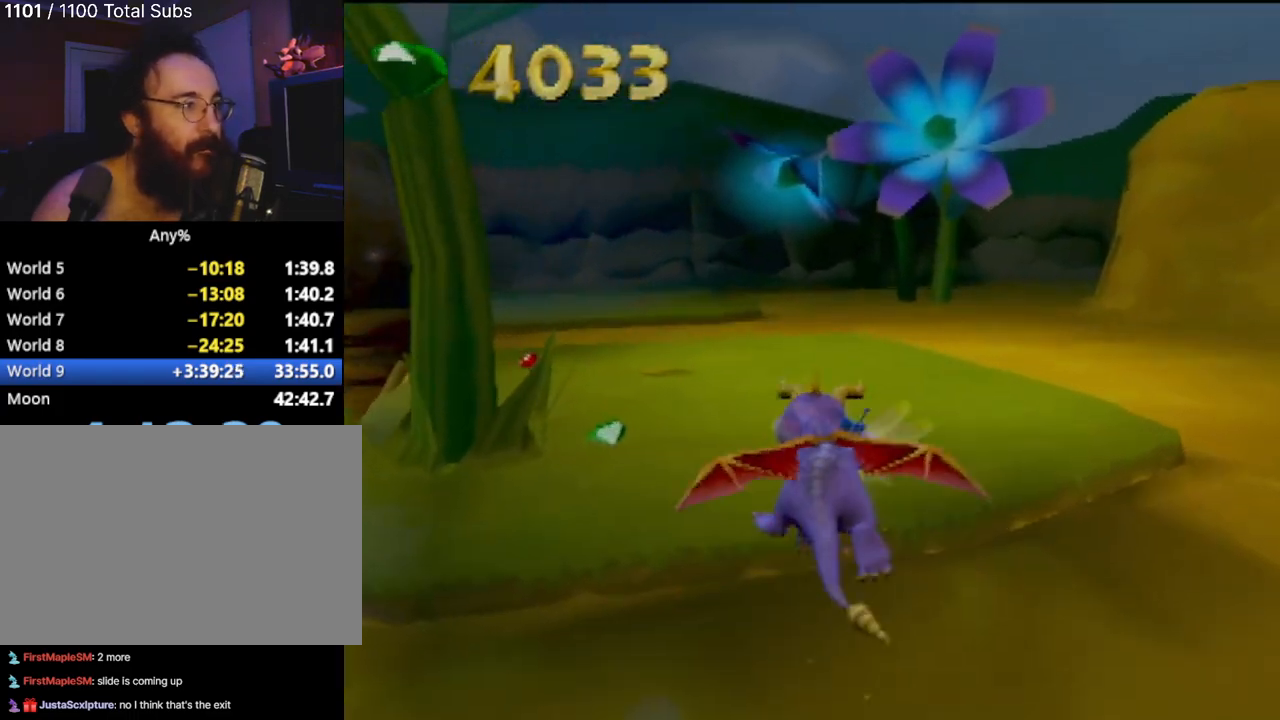
{"buttons": [], "left_stick": "left", "events": [[184, "CROSS", "up"], [417, "left_stick", "left"]]}
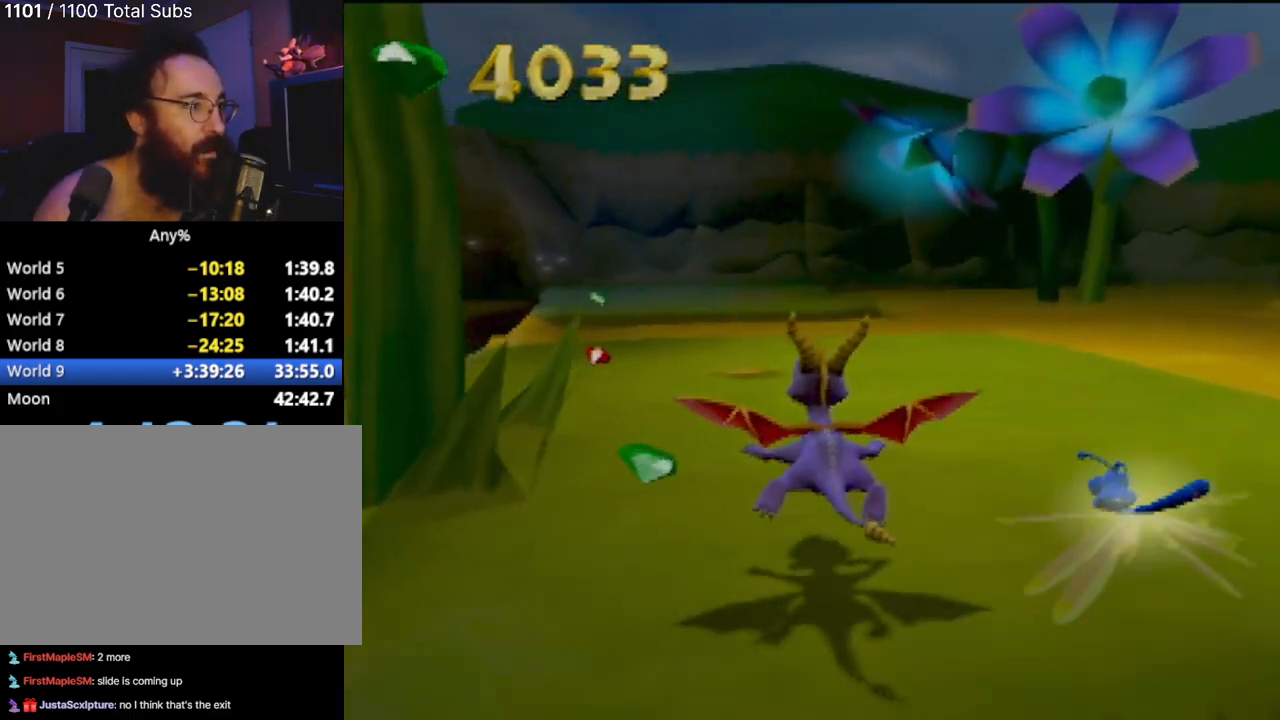
{"buttons": ["SQUARE"], "left_stick": "center", "events": [[16, "left_stick", "center"], [50, "SQUARE", "down"]]}